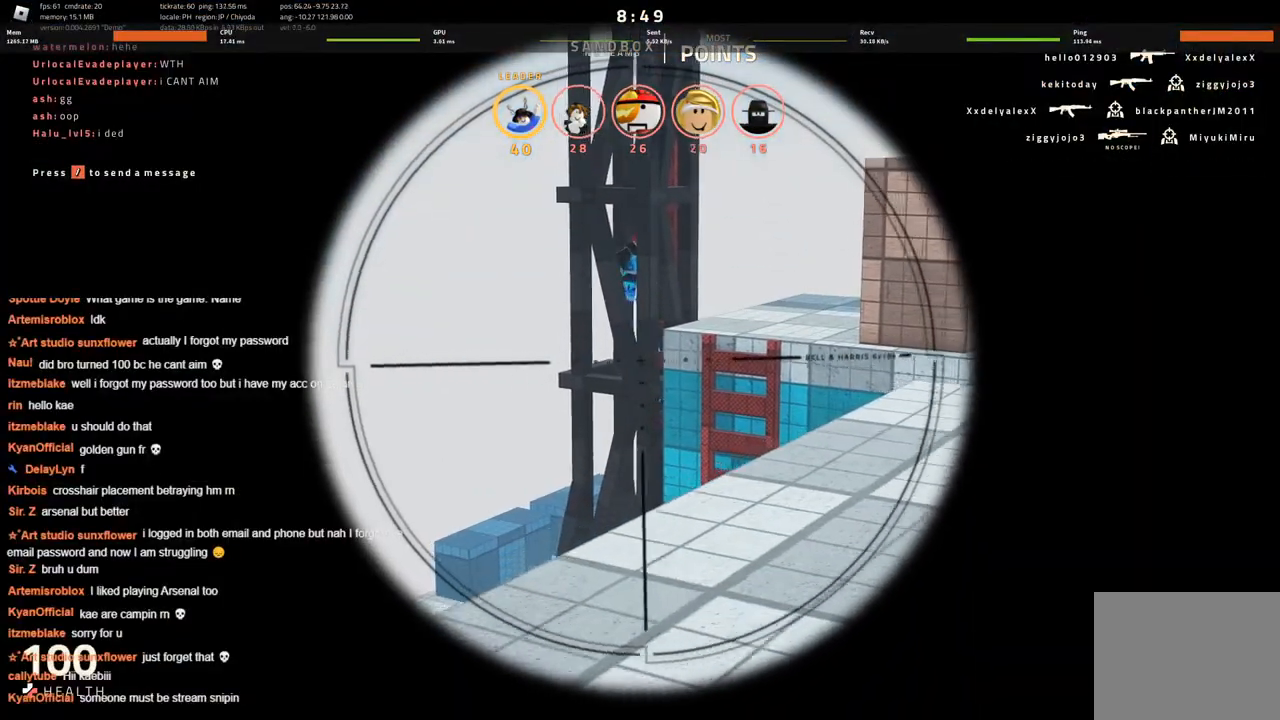
Gameplay with keyboard; each line is a JSON object with the keys held at the frame after it. "events" lists presses ("down") and releases ("up") of "a", "ctrl", "d", "s", "space" and "w" between this image and that frame as [ms after this image, input, new state], when the widget could be followed in between. No other keys are recorded. Mouse input is not recorded.
{"keys": [], "events": [[33, "a", "up"]]}
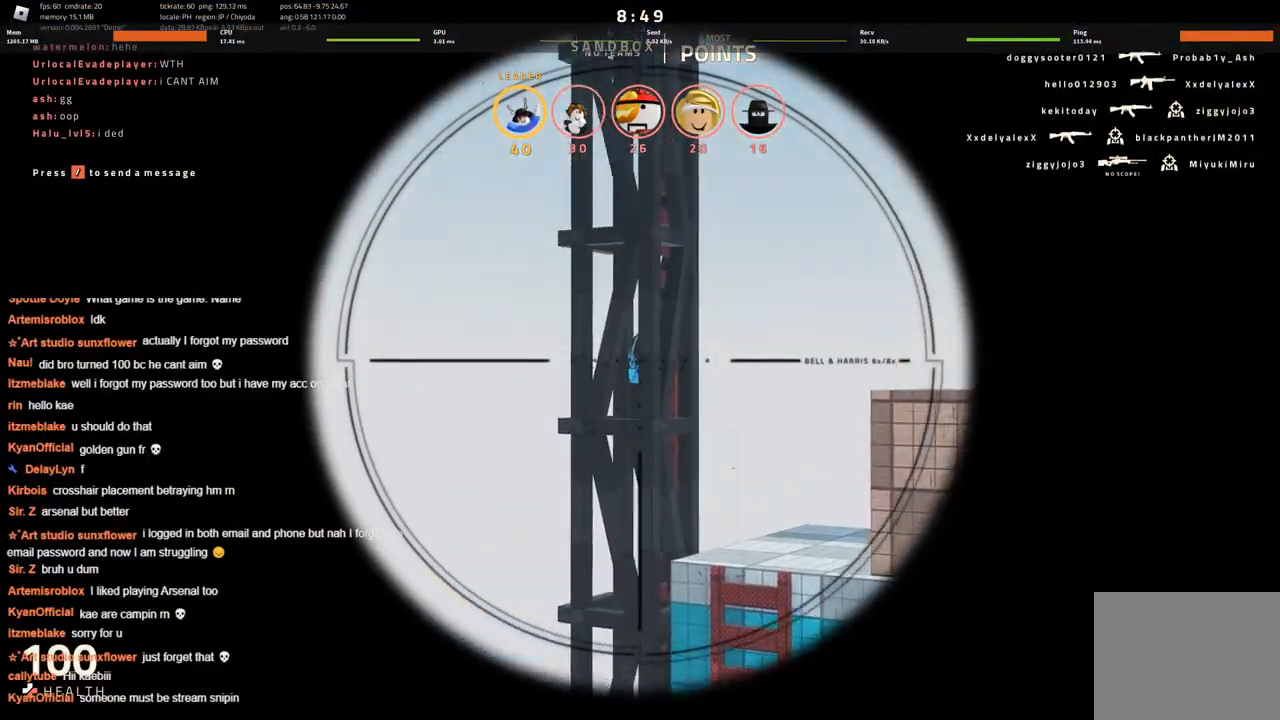
{"keys": [], "events": []}
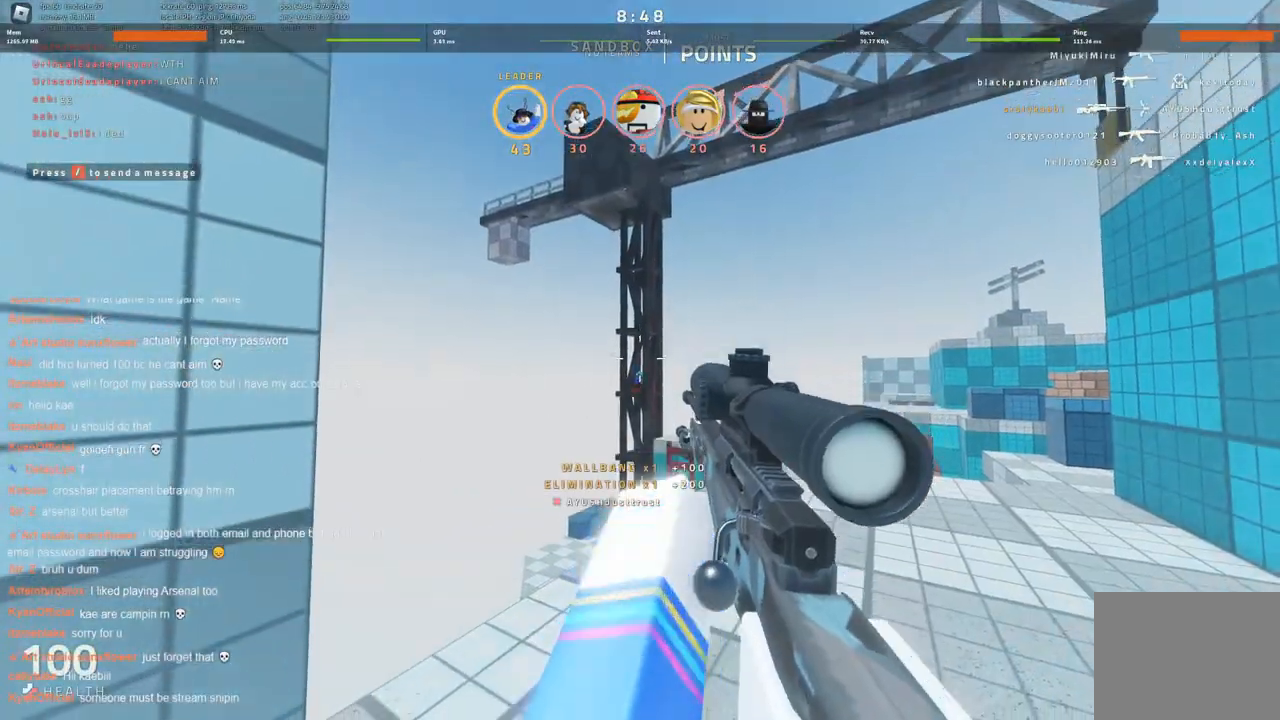
{"keys": [], "events": [[66, "d", "down"], [216, "d", "up"]]}
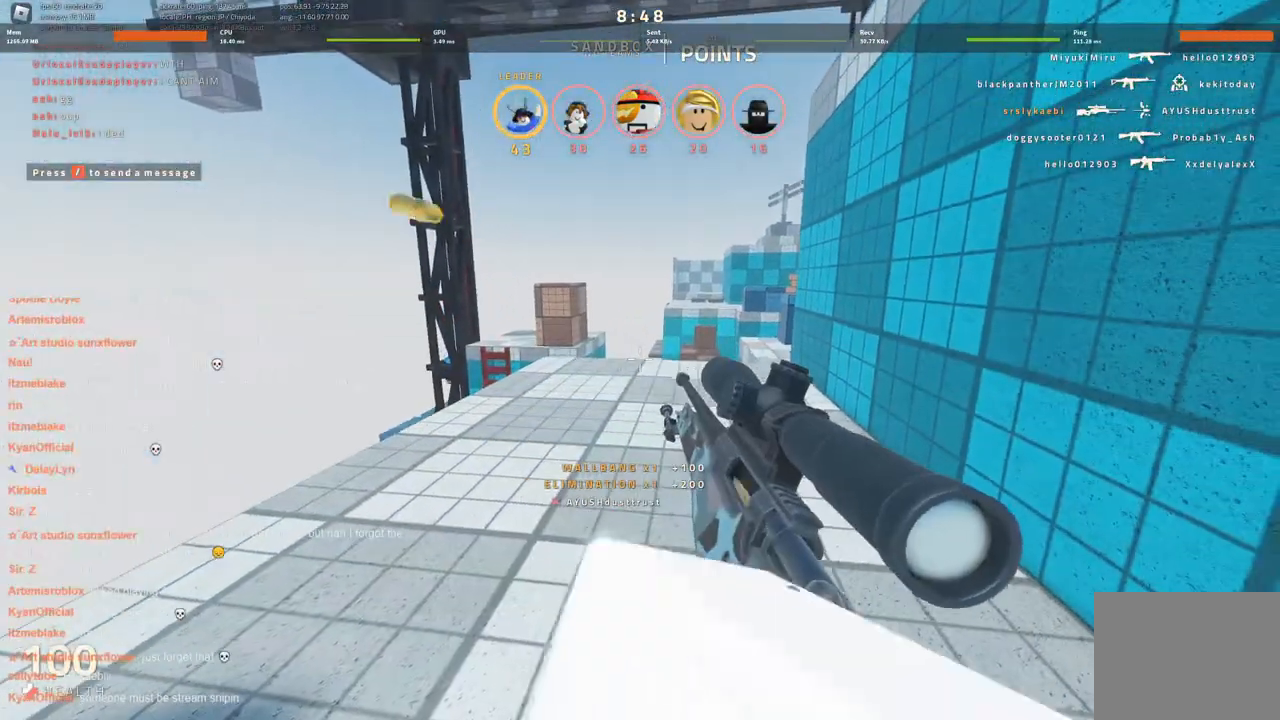
{"keys": ["w"], "events": [[233, "w", "down"]]}
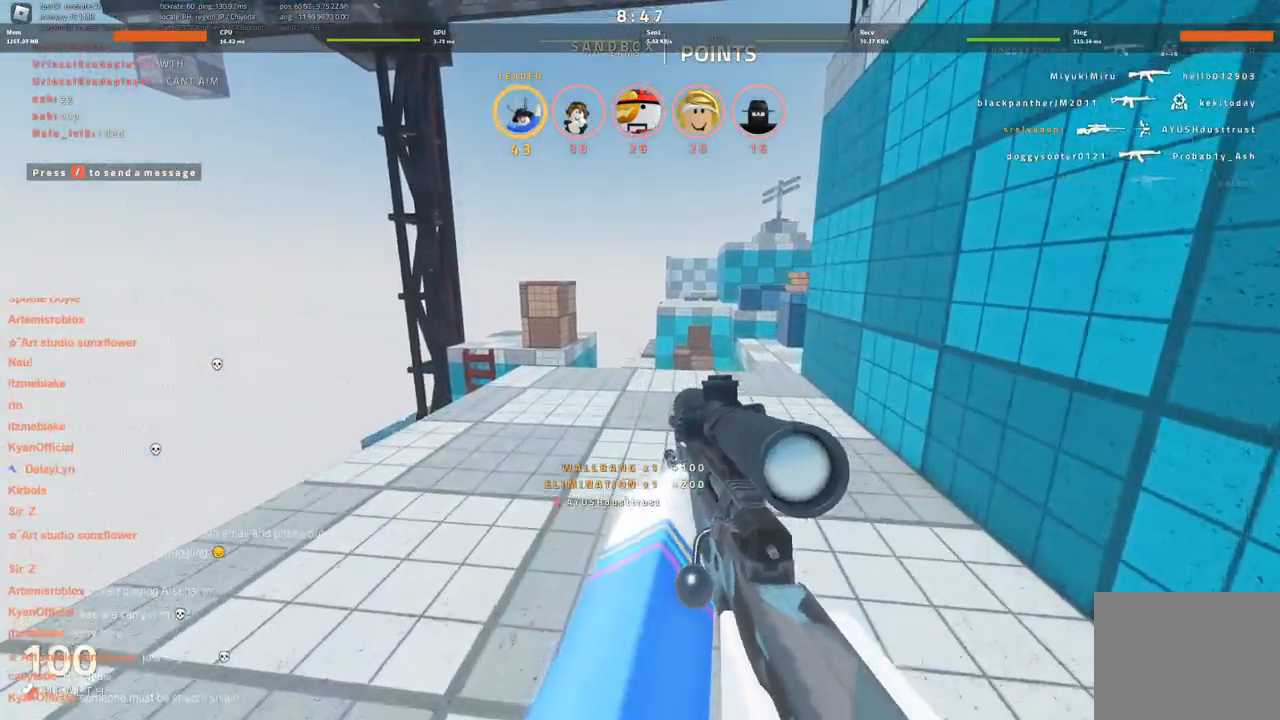
{"keys": ["w"], "events": []}
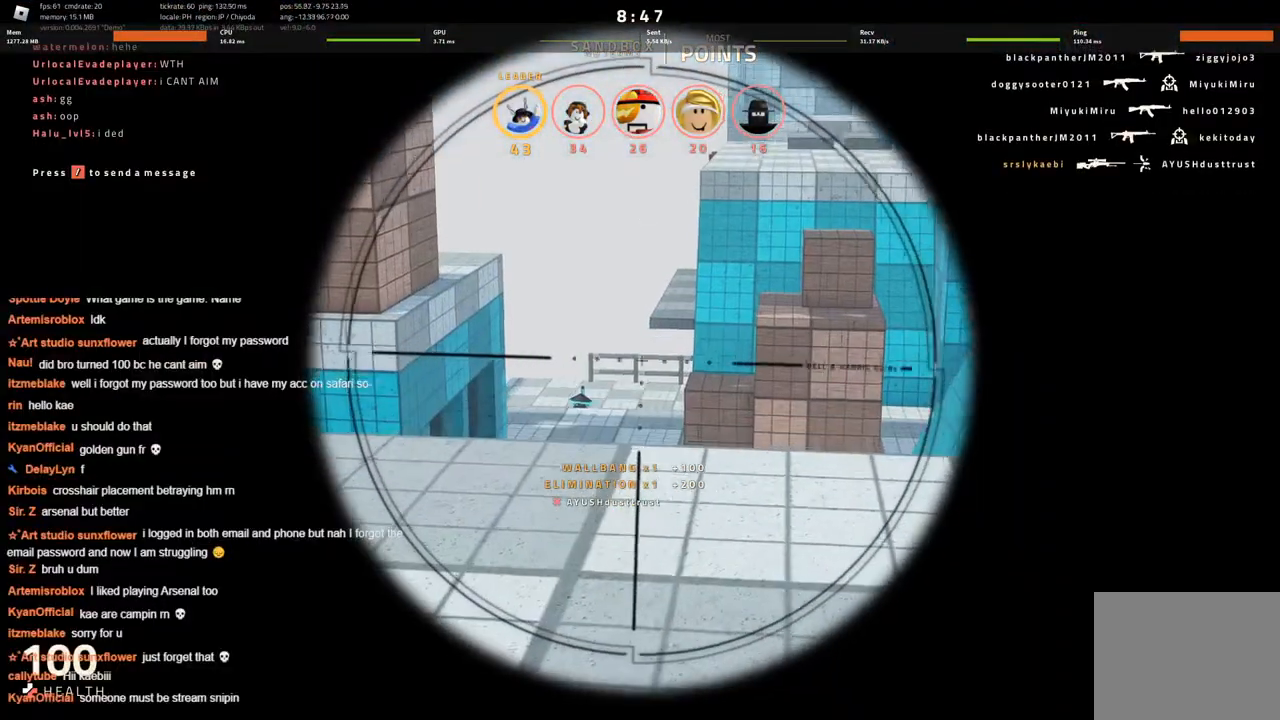
{"keys": ["w"], "events": []}
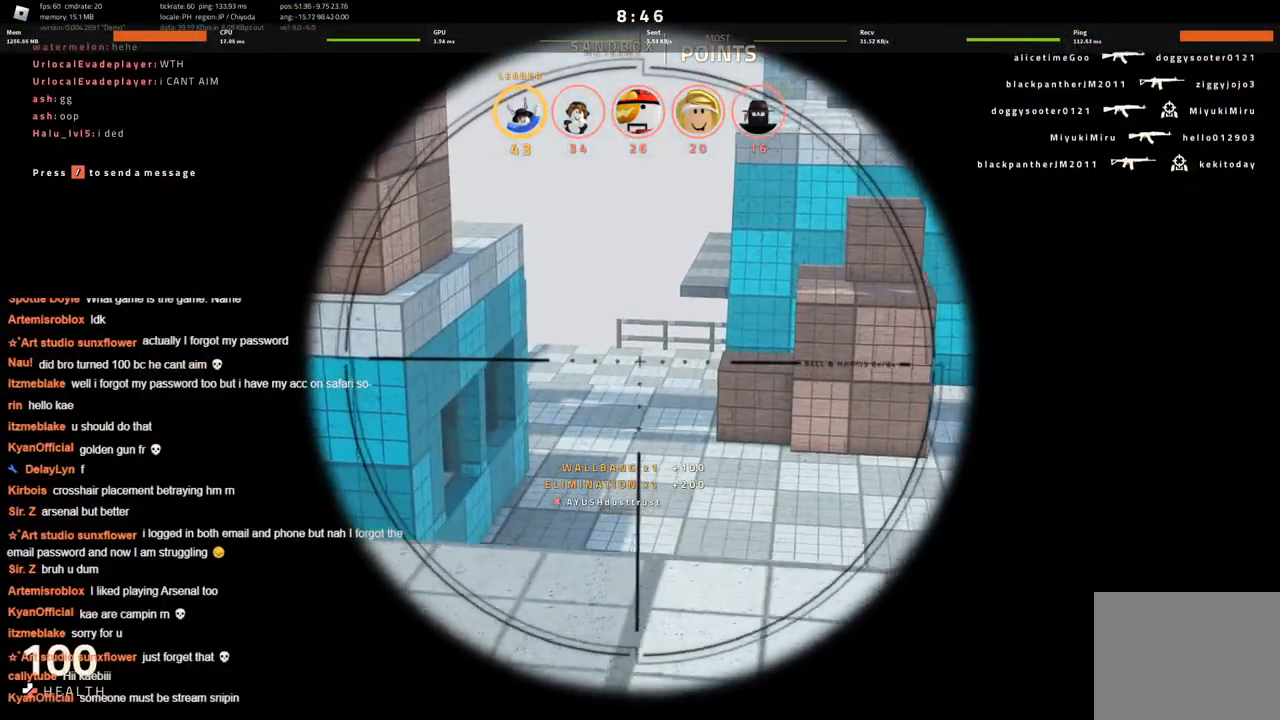
{"keys": ["w"], "events": [[50, "w", "up"], [100, "w", "down"]]}
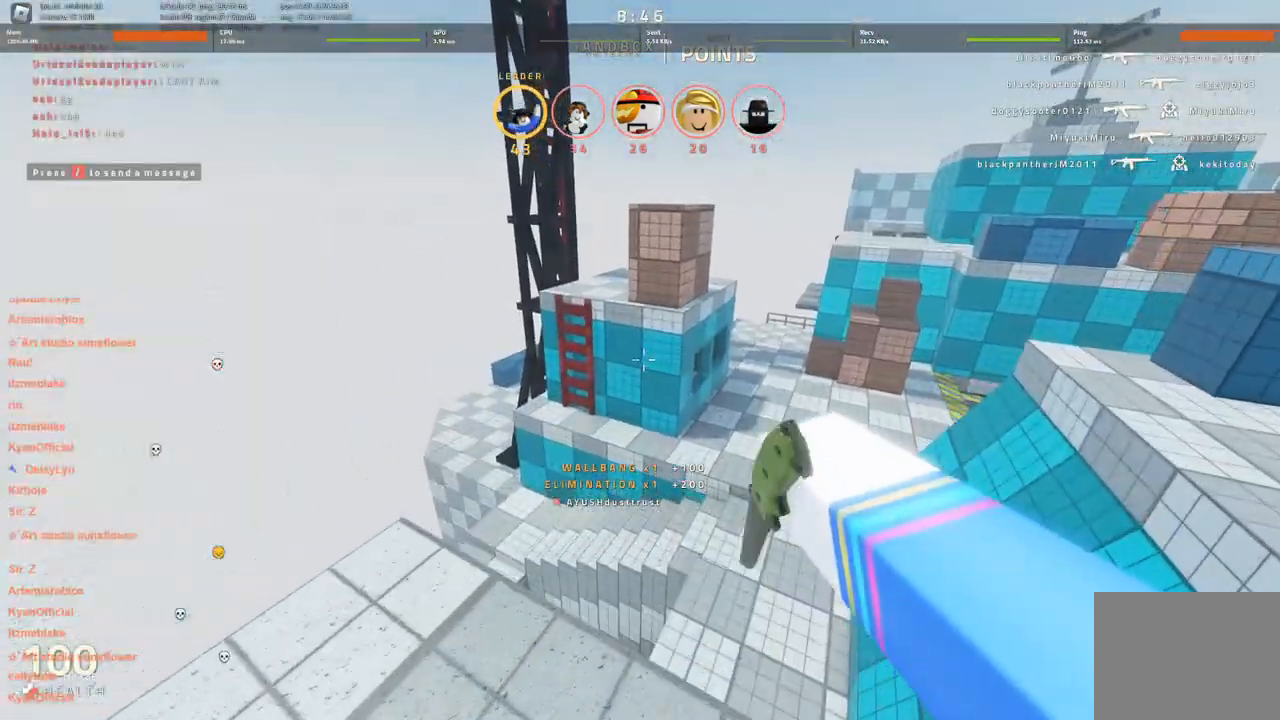
{"keys": ["w"], "events": [[116, "space", "down"], [166, "space", "up"]]}
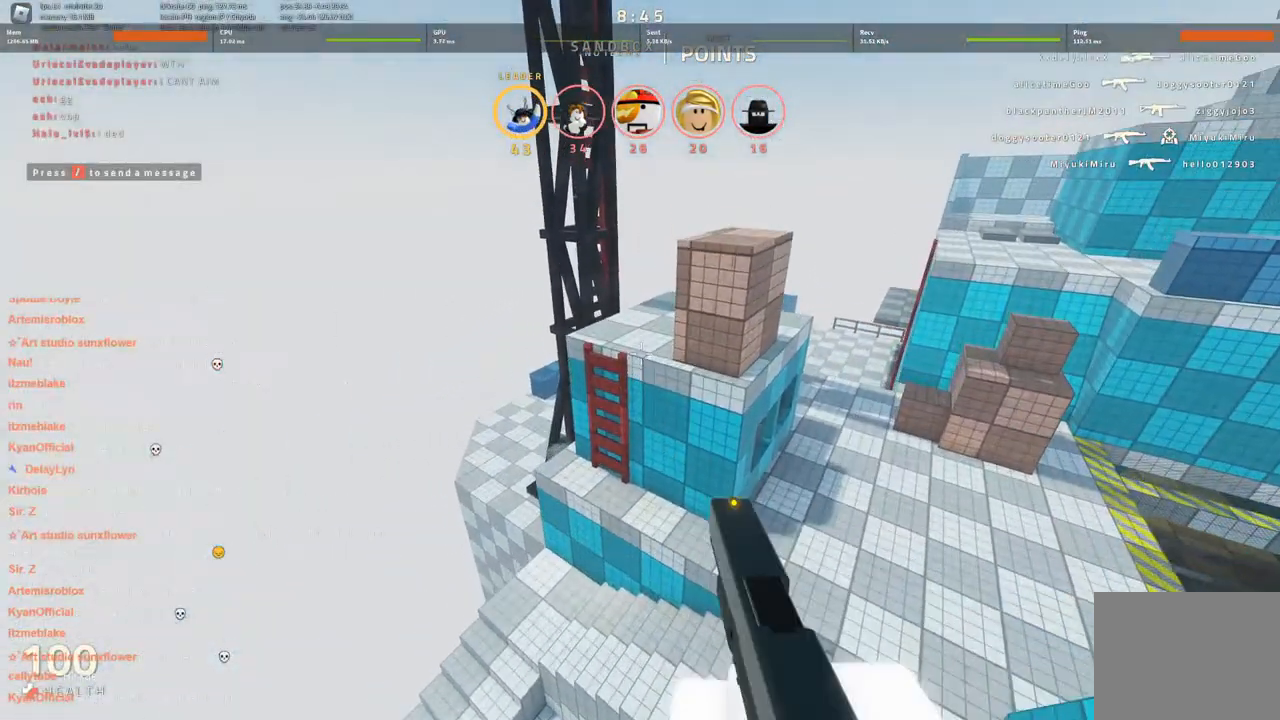
{"keys": ["w"], "events": []}
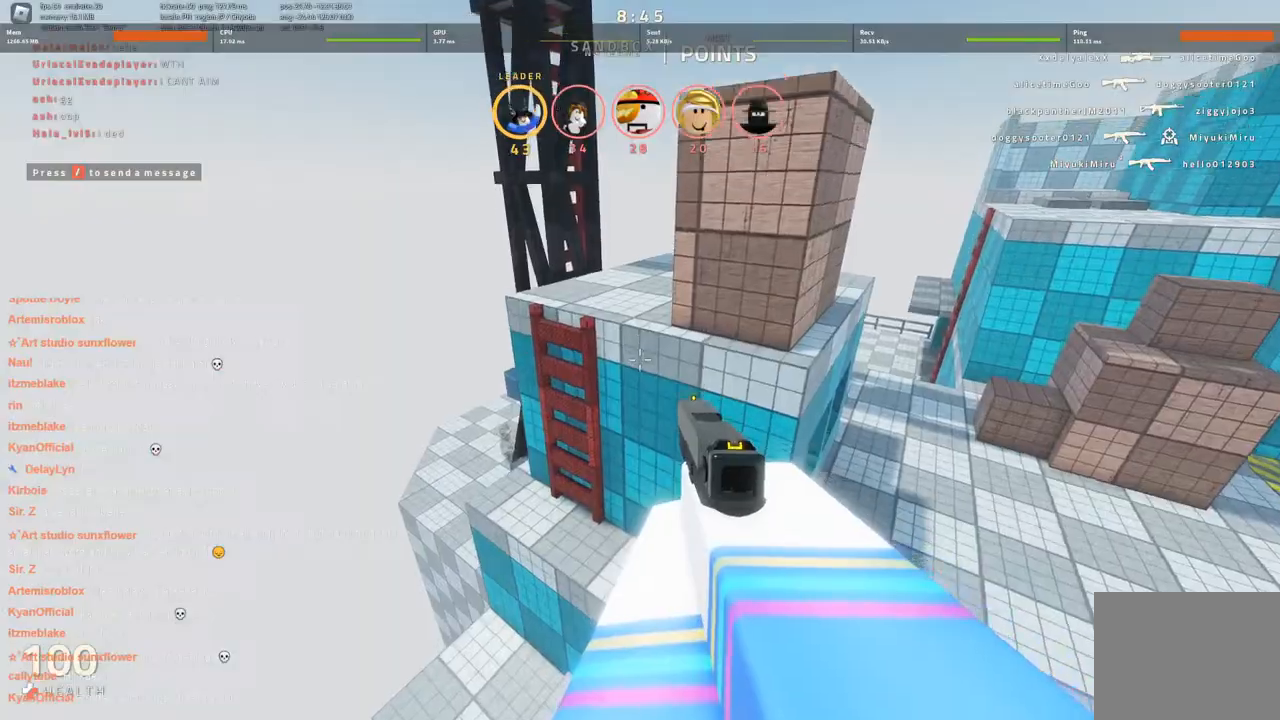
{"keys": ["a", "w"], "events": [[383, "a", "down"]]}
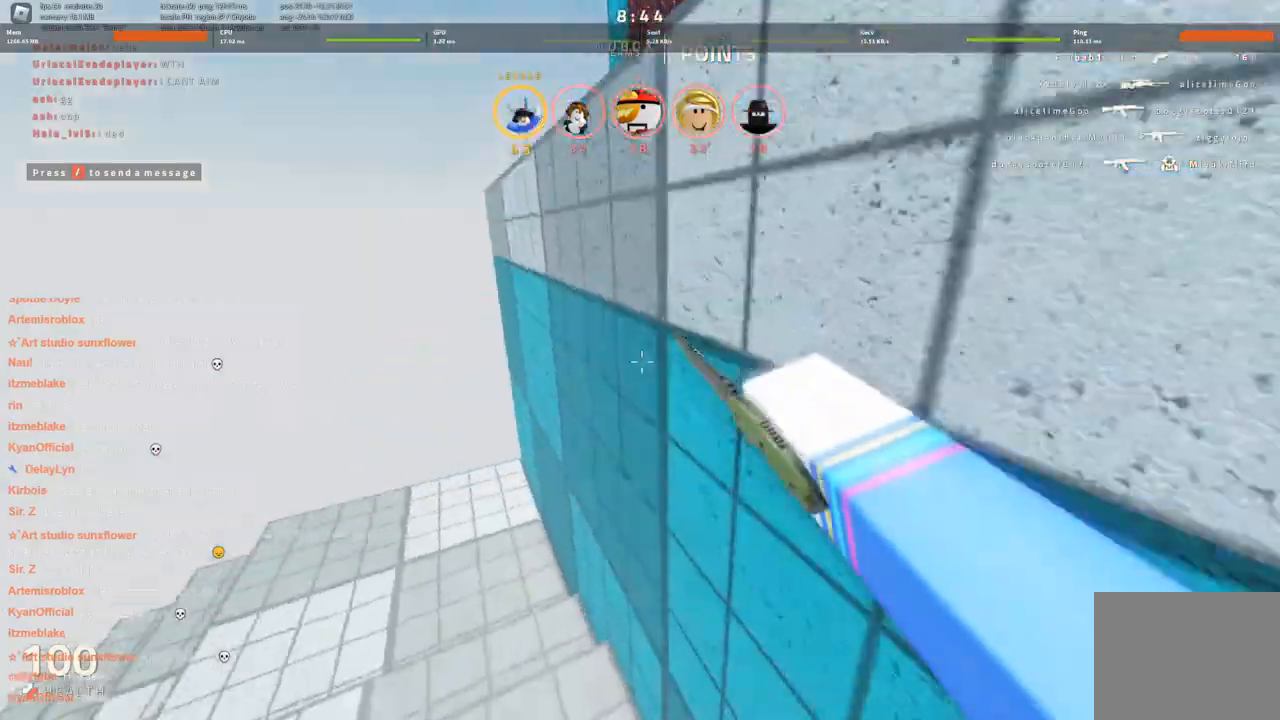
{"keys": ["w"], "events": [[66, "a", "up"]]}
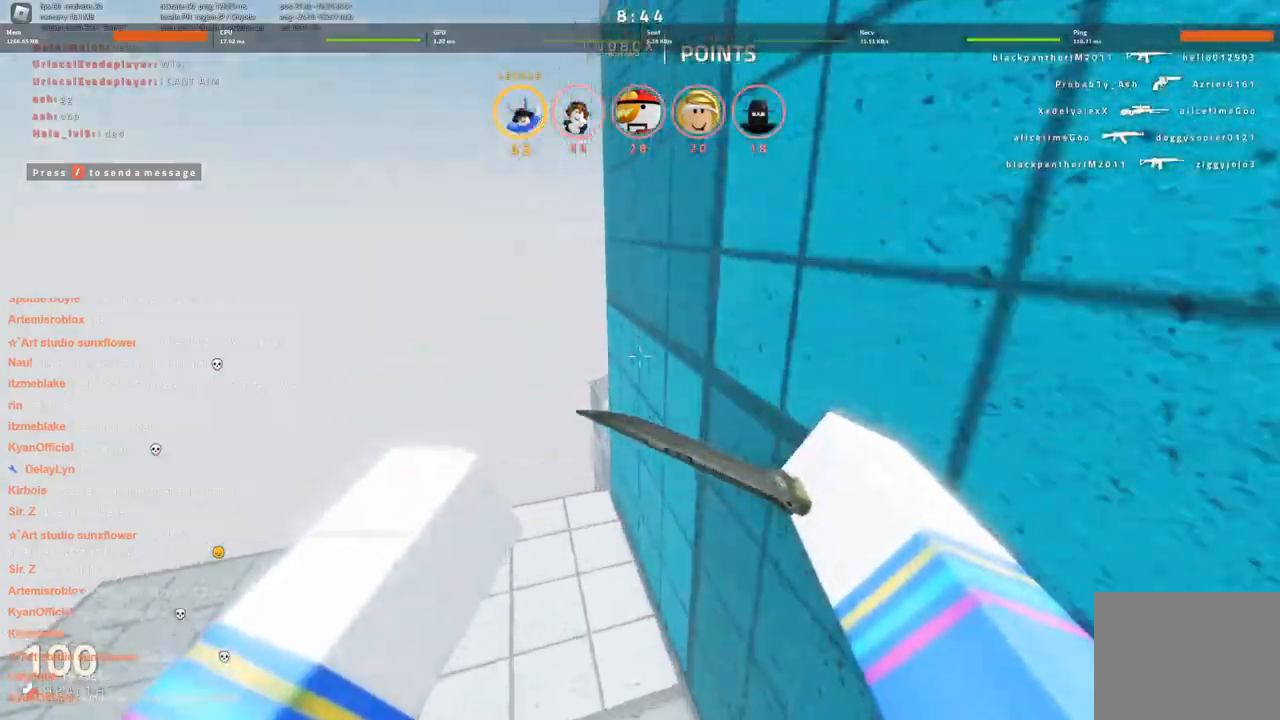
{"keys": ["d", "space", "w"], "events": [[283, "d", "down"], [283, "space", "down"]]}
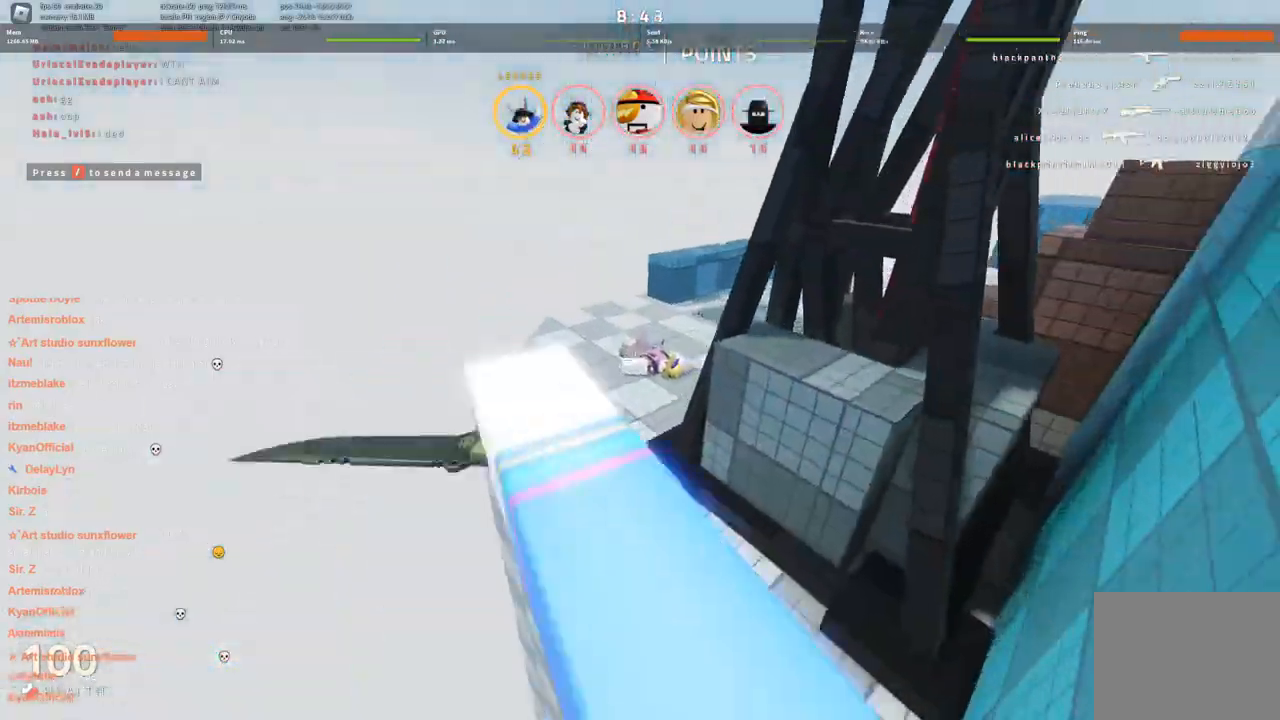
{"keys": ["d", "w"], "events": [[16, "space", "up"]]}
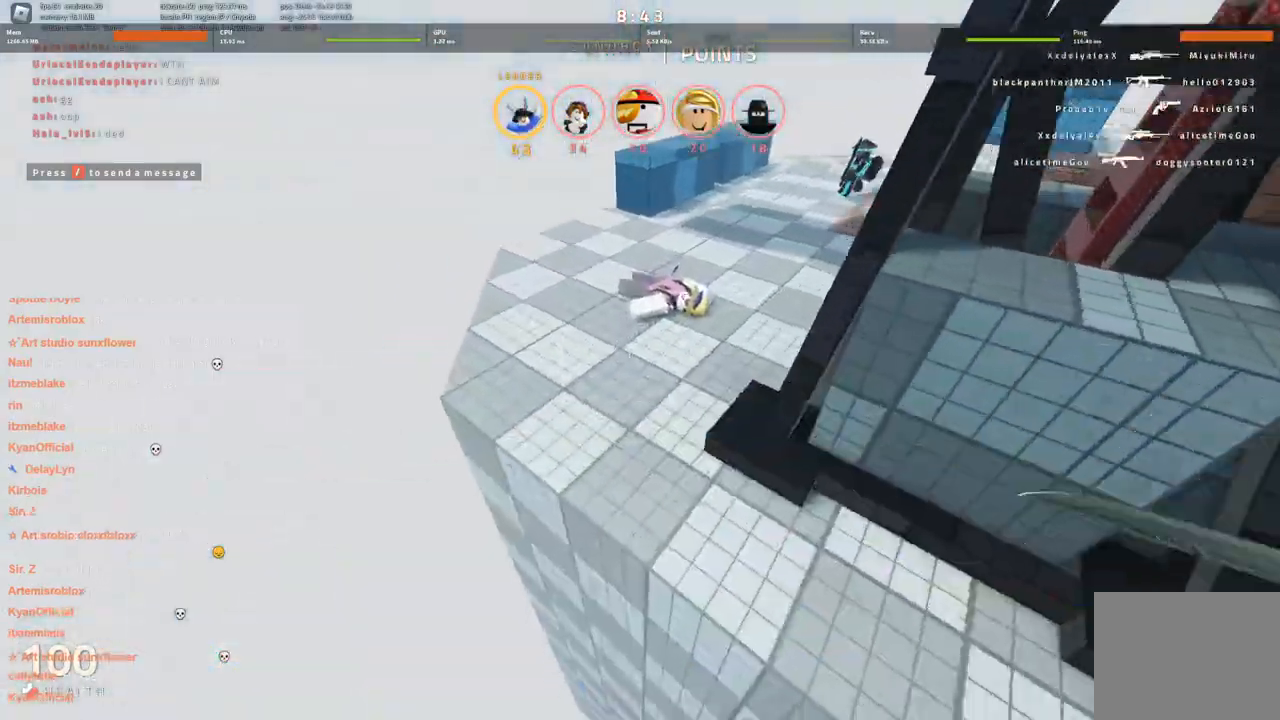
{"keys": ["a"], "events": [[166, "a", "down"], [200, "d", "up"], [350, "w", "up"]]}
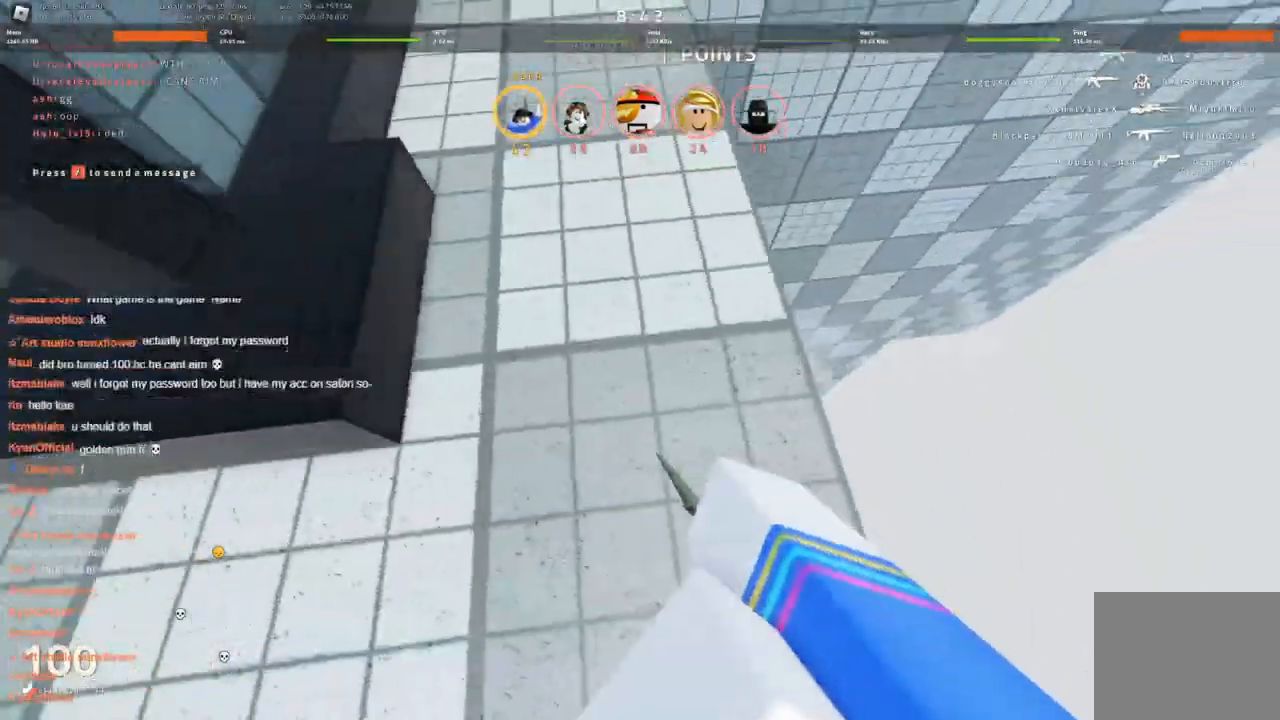
{"keys": ["w"], "events": [[233, "w", "down"], [283, "a", "up"]]}
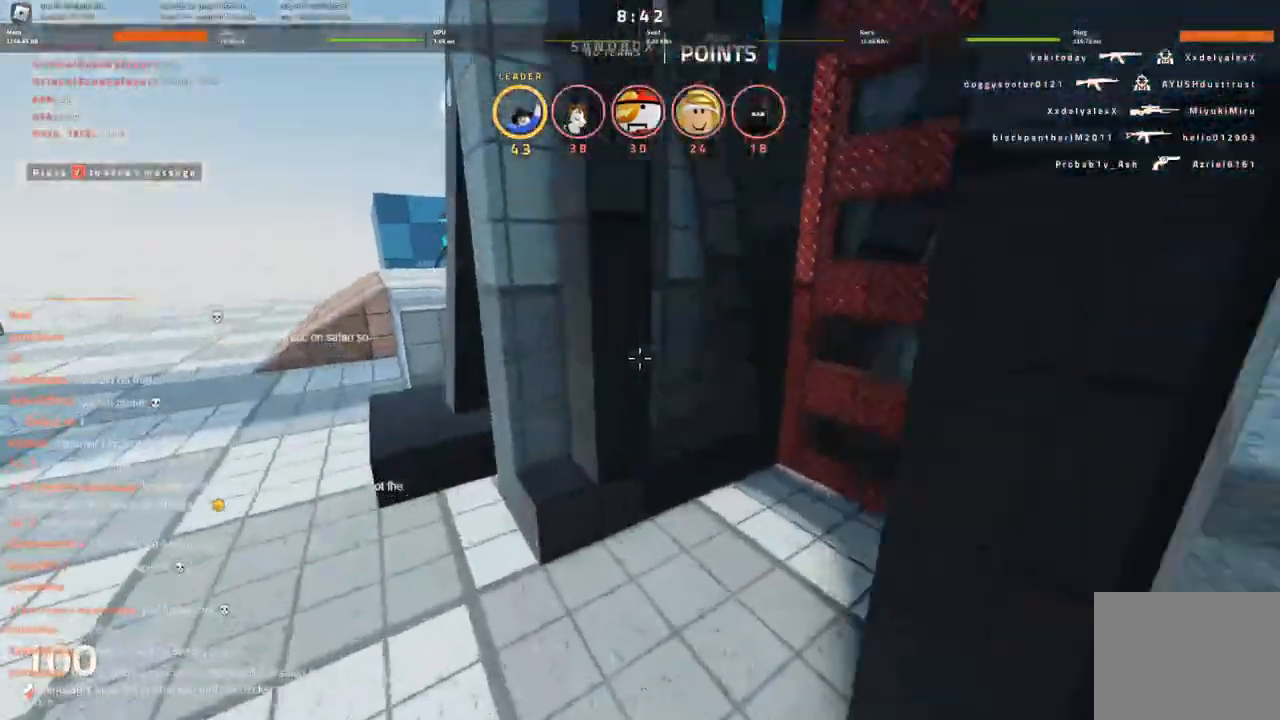
{"keys": ["a"], "events": [[16, "d", "down"], [16, "w", "up"], [200, "w", "down"], [300, "a", "down"], [300, "d", "up"], [383, "w", "up"]]}
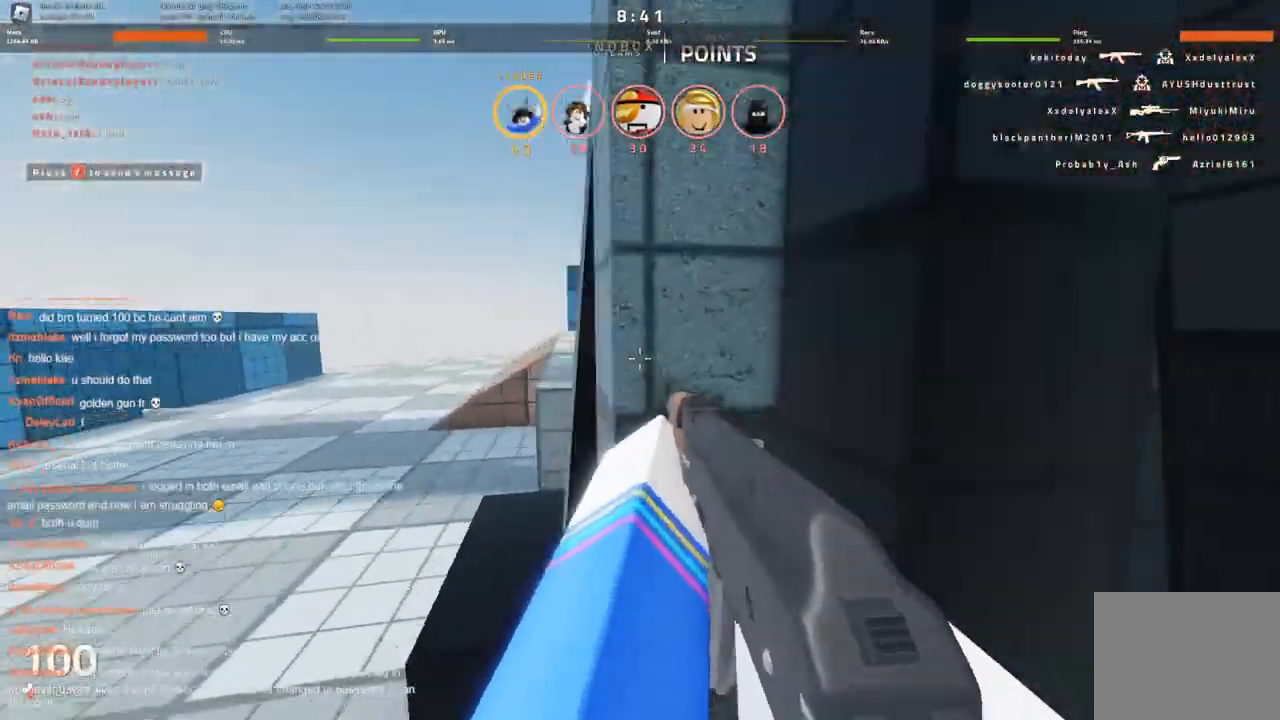
{"keys": [], "events": [[350, "a", "up"]]}
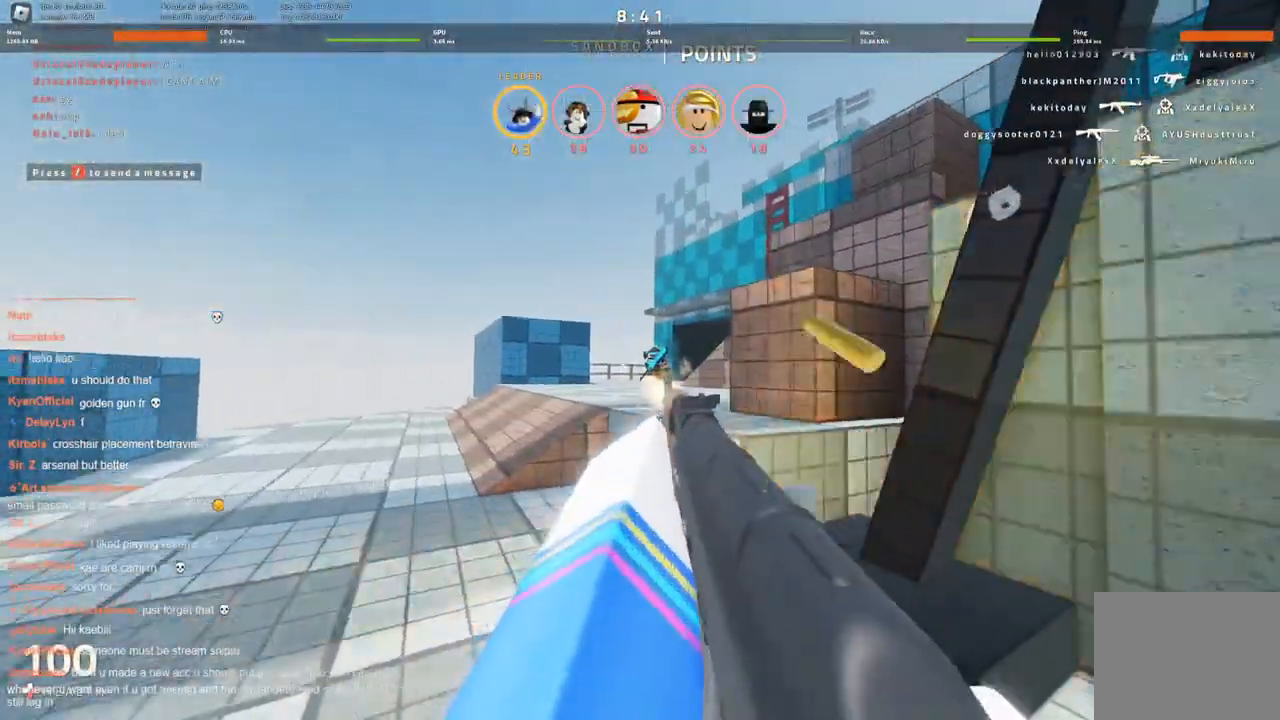
{"keys": [], "events": []}
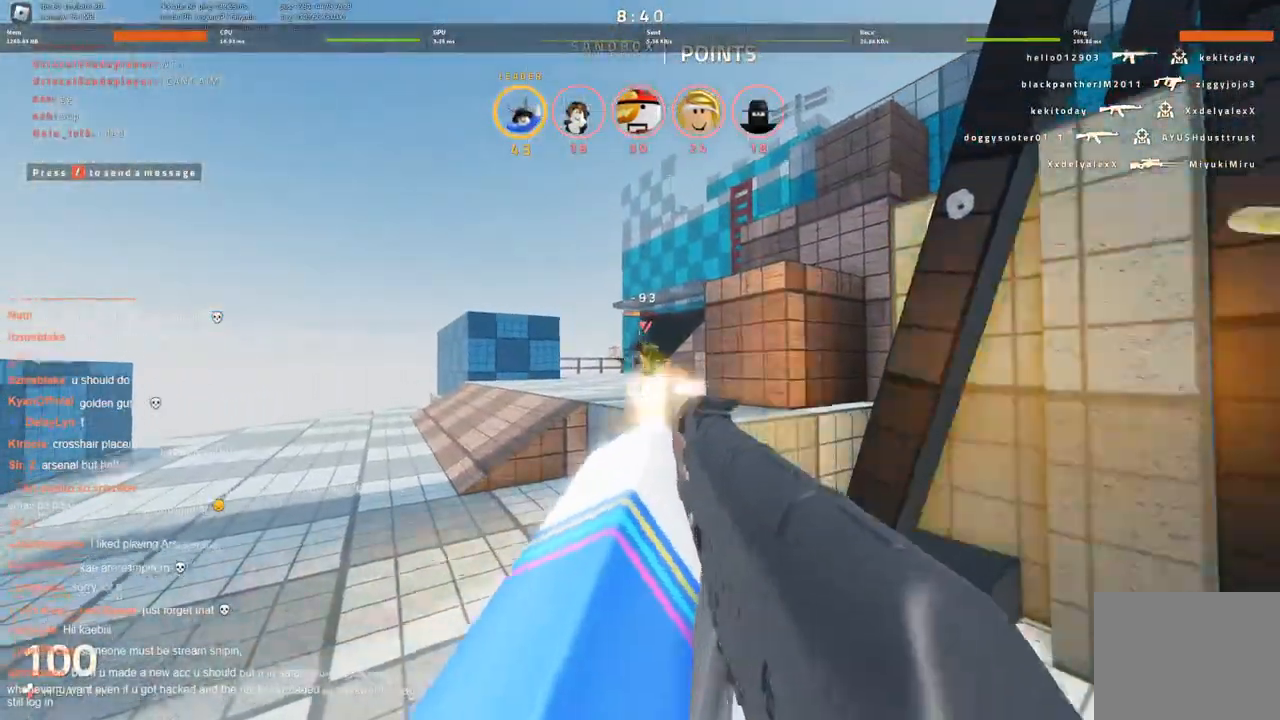
{"keys": ["a"], "events": [[383, "a", "down"]]}
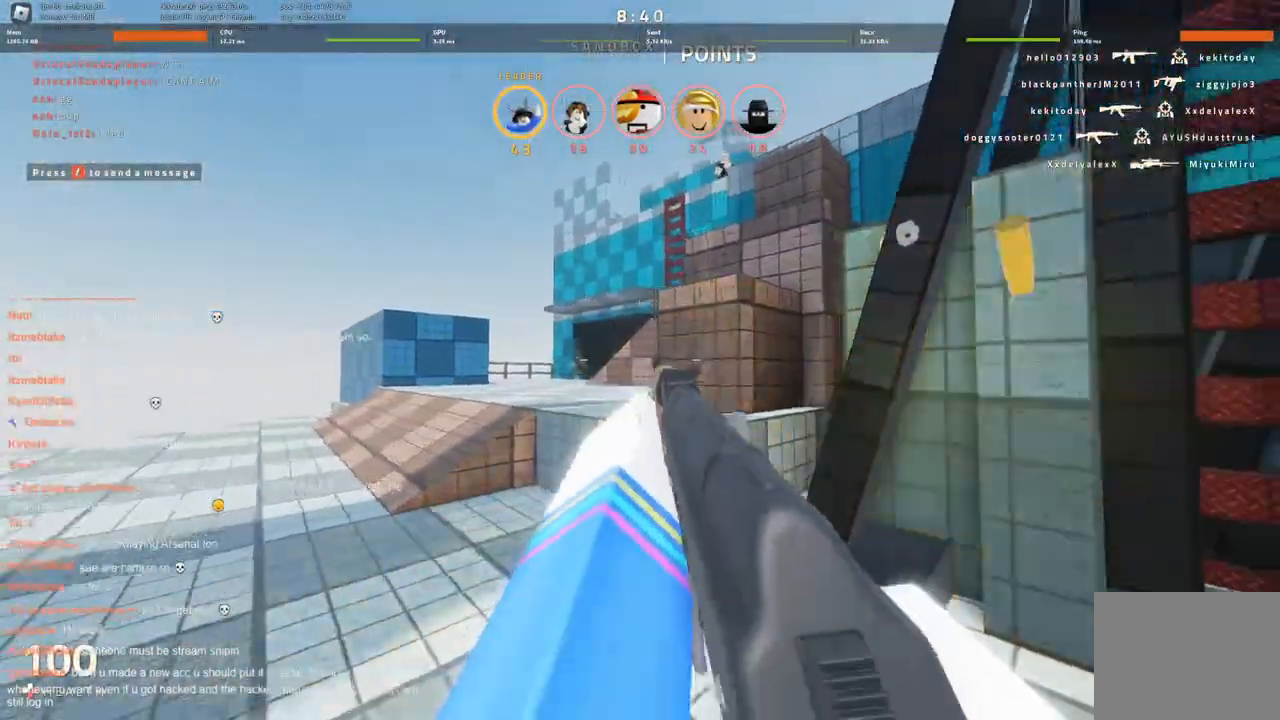
{"keys": [], "events": [[450, "a", "up"]]}
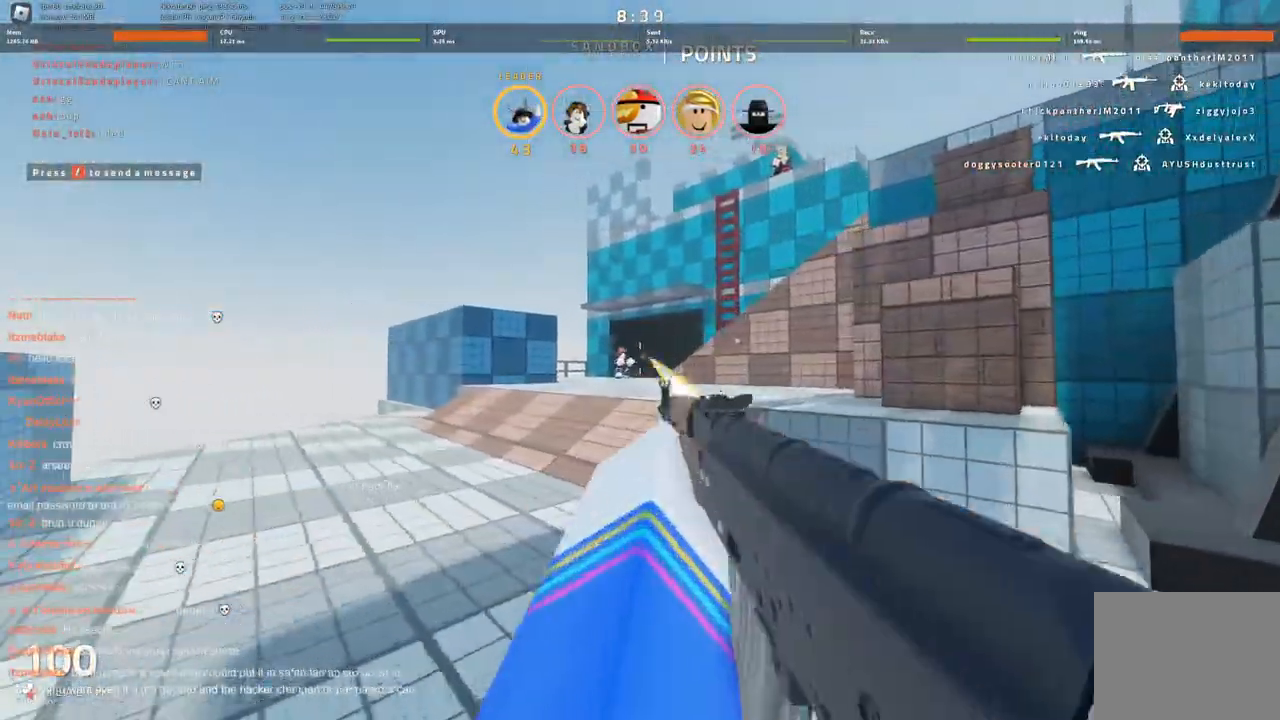
{"keys": [], "events": []}
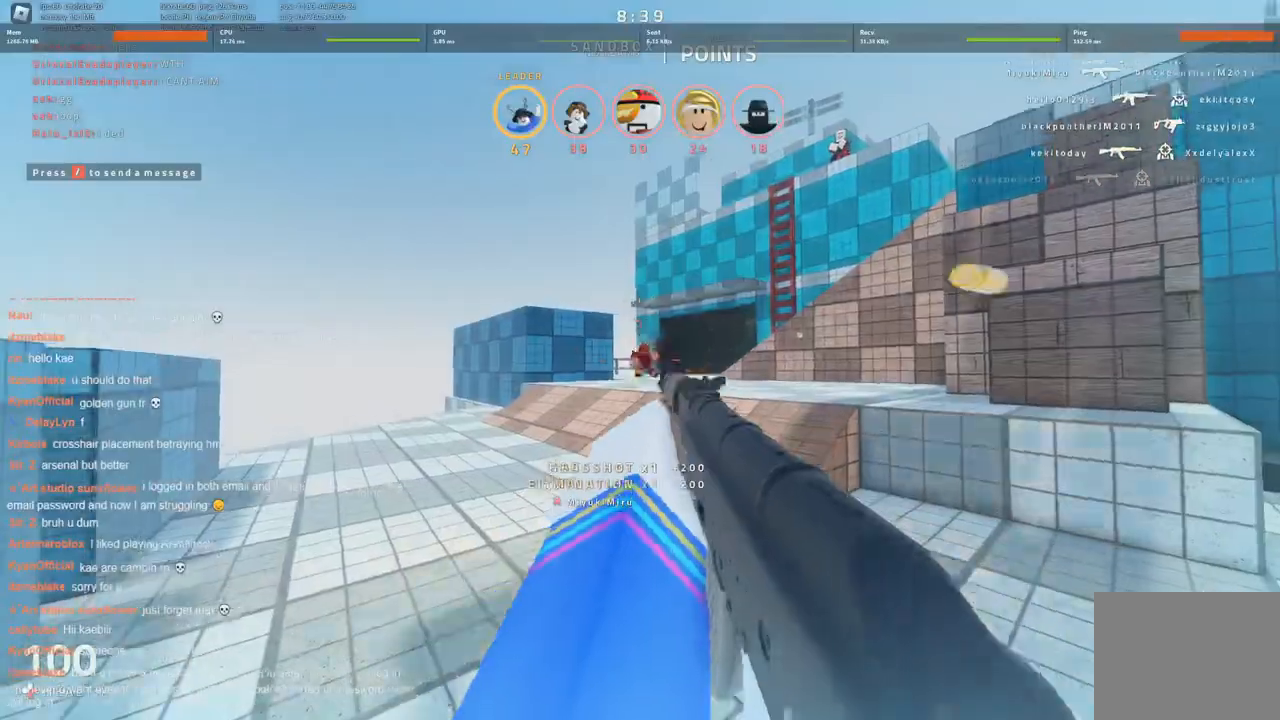
{"keys": ["d", "w"], "events": [[283, "d", "down"], [466, "w", "down"]]}
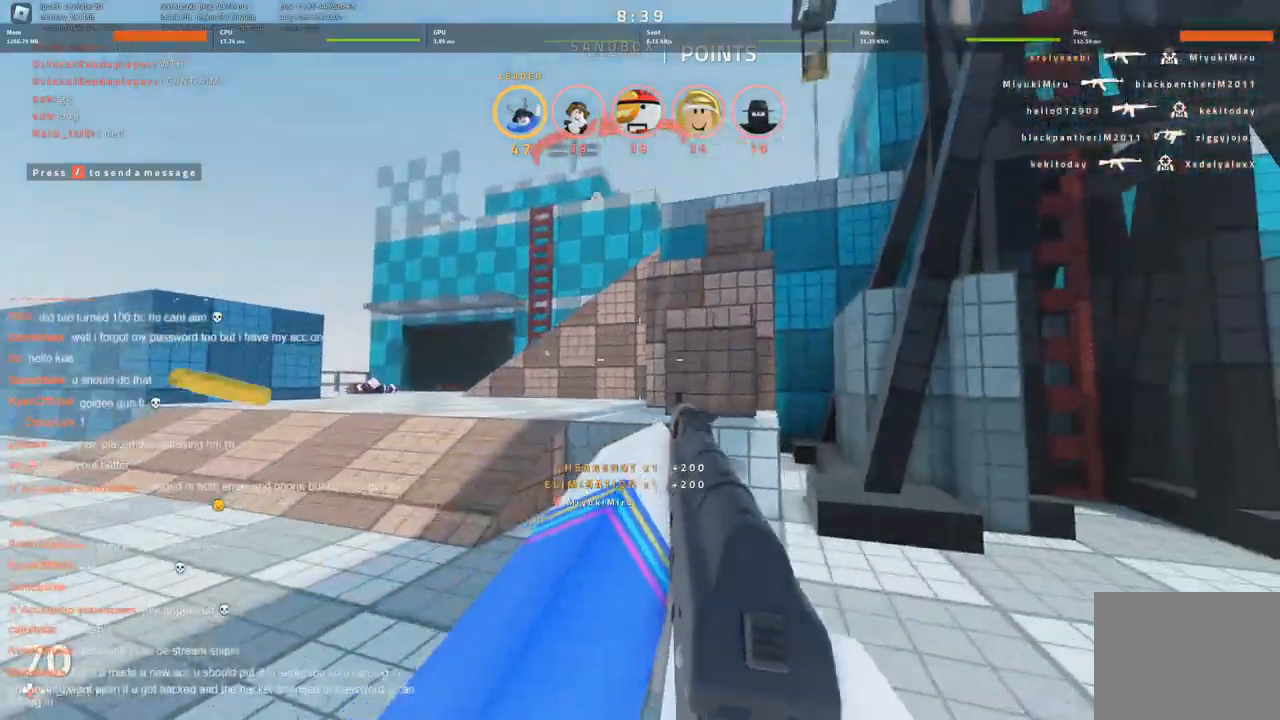
{"keys": ["d"], "events": [[16, "w", "up"]]}
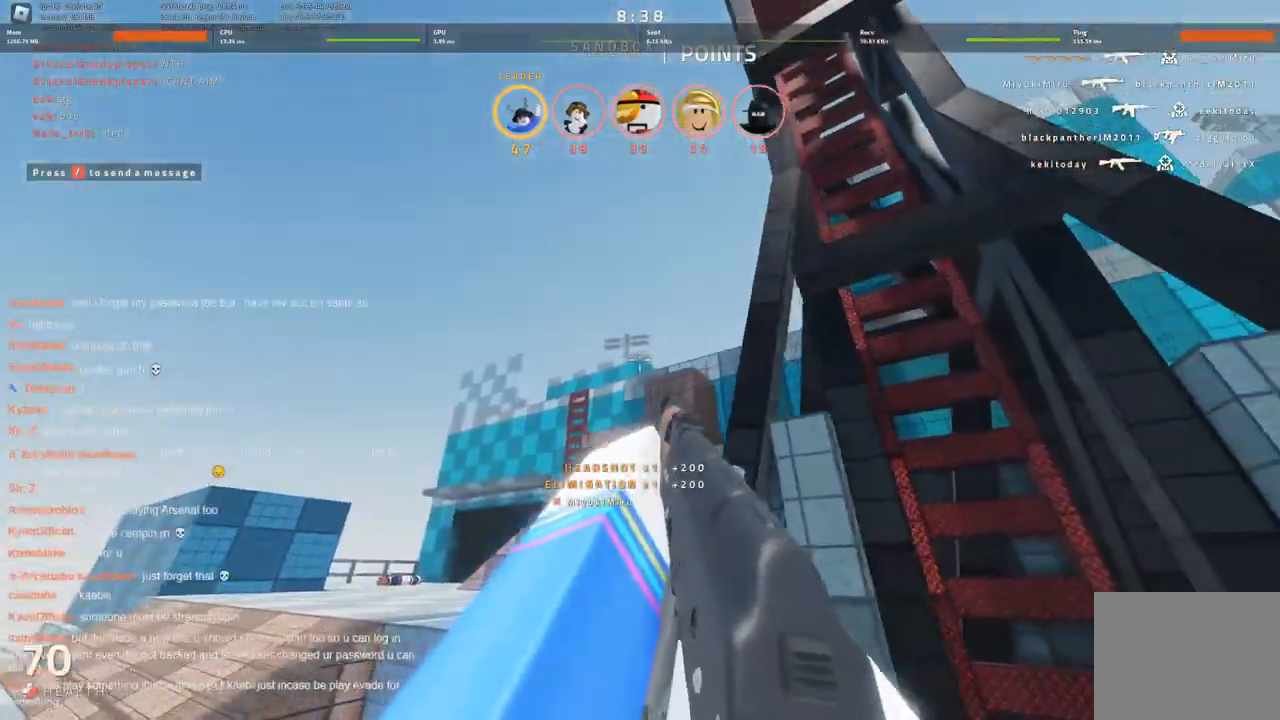
{"keys": ["a", "w"], "events": [[33, "w", "down"], [133, "d", "up"], [416, "a", "down"]]}
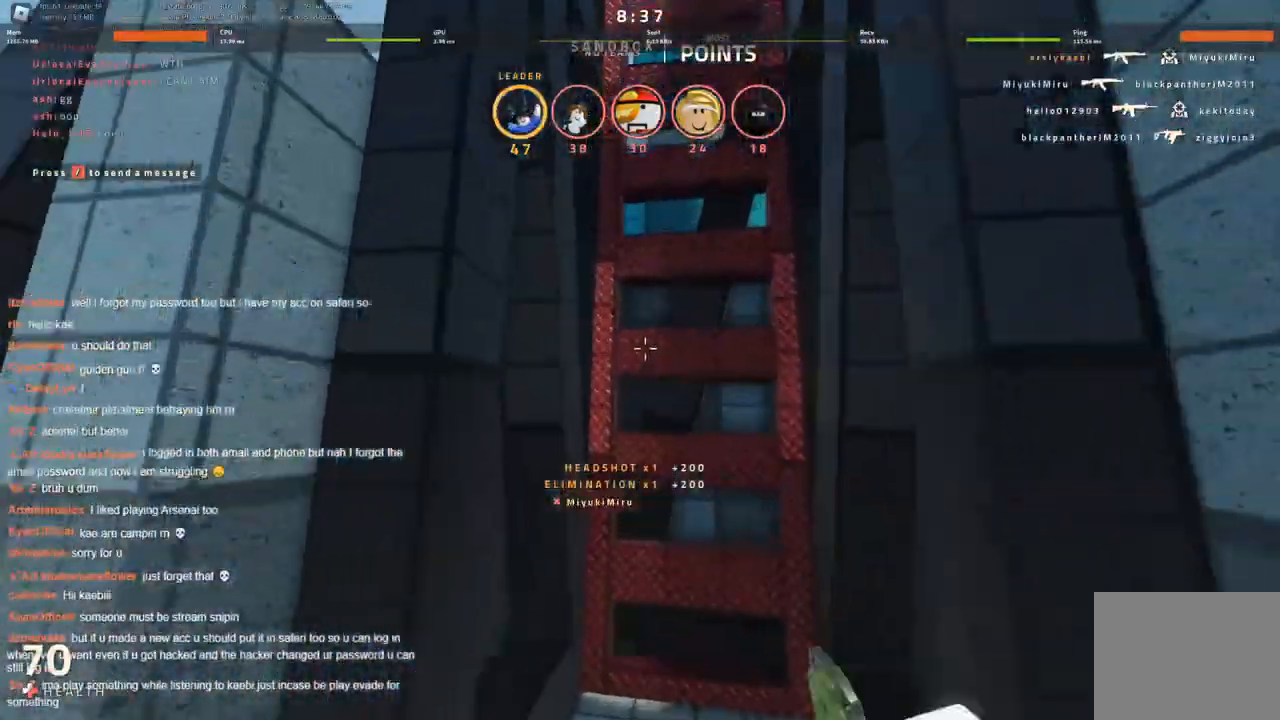
{"keys": ["w"], "events": [[16, "a", "up"]]}
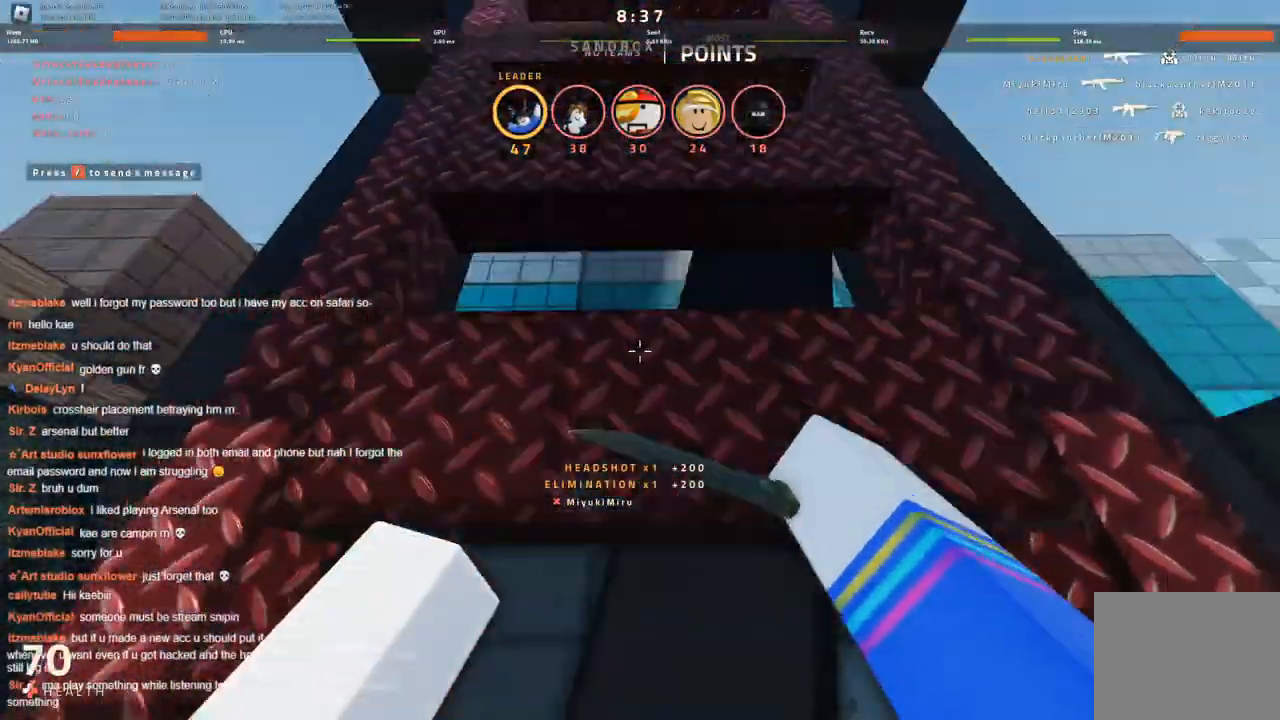
{"keys": ["w"], "events": []}
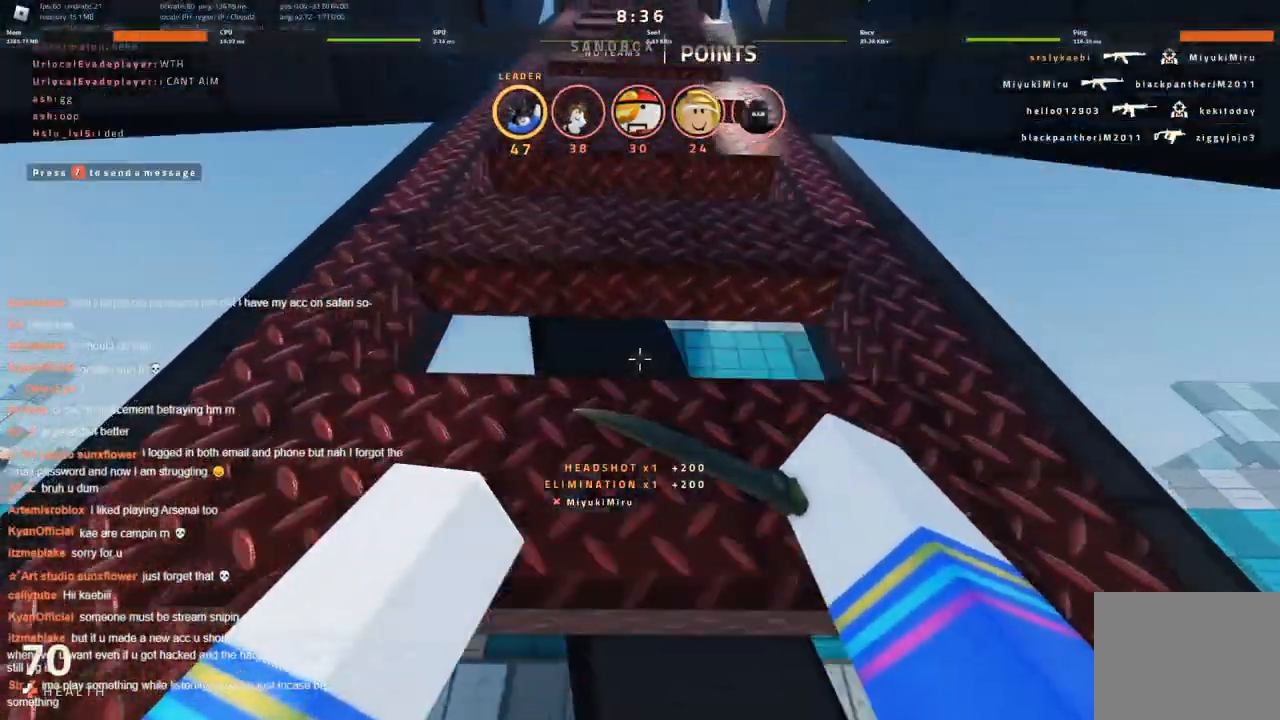
{"keys": ["w"], "events": []}
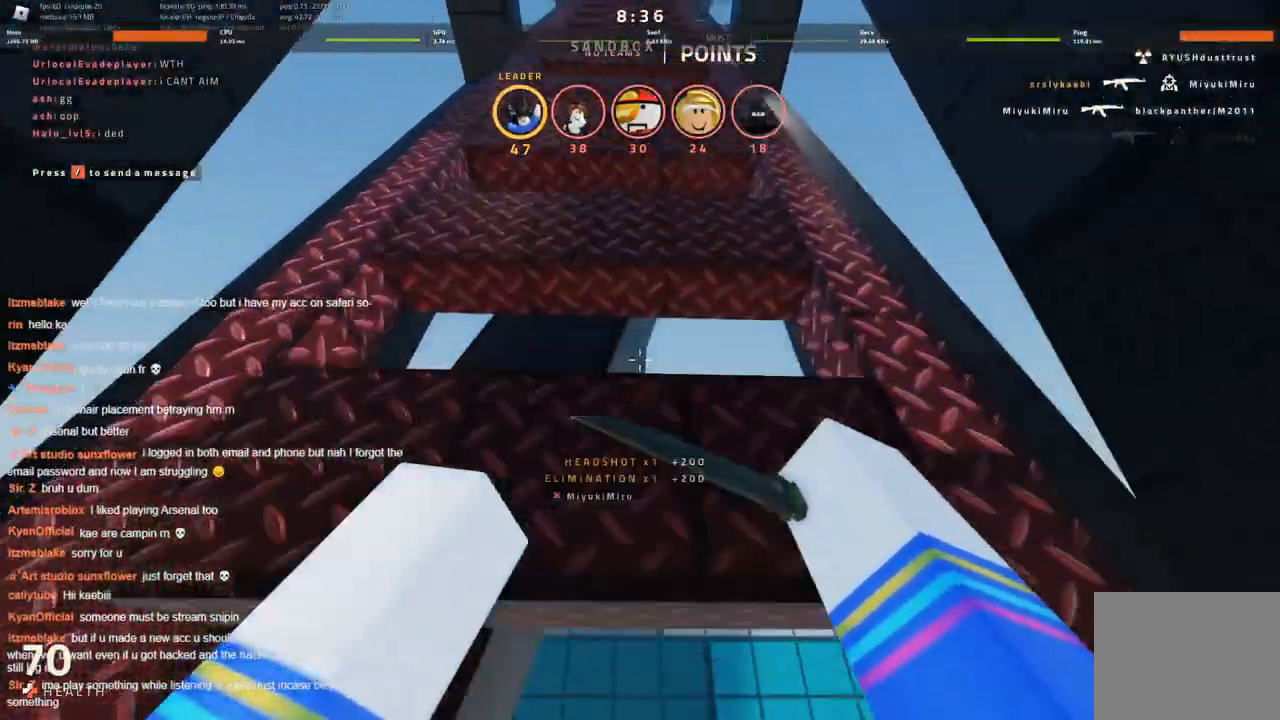
{"keys": ["w"], "events": []}
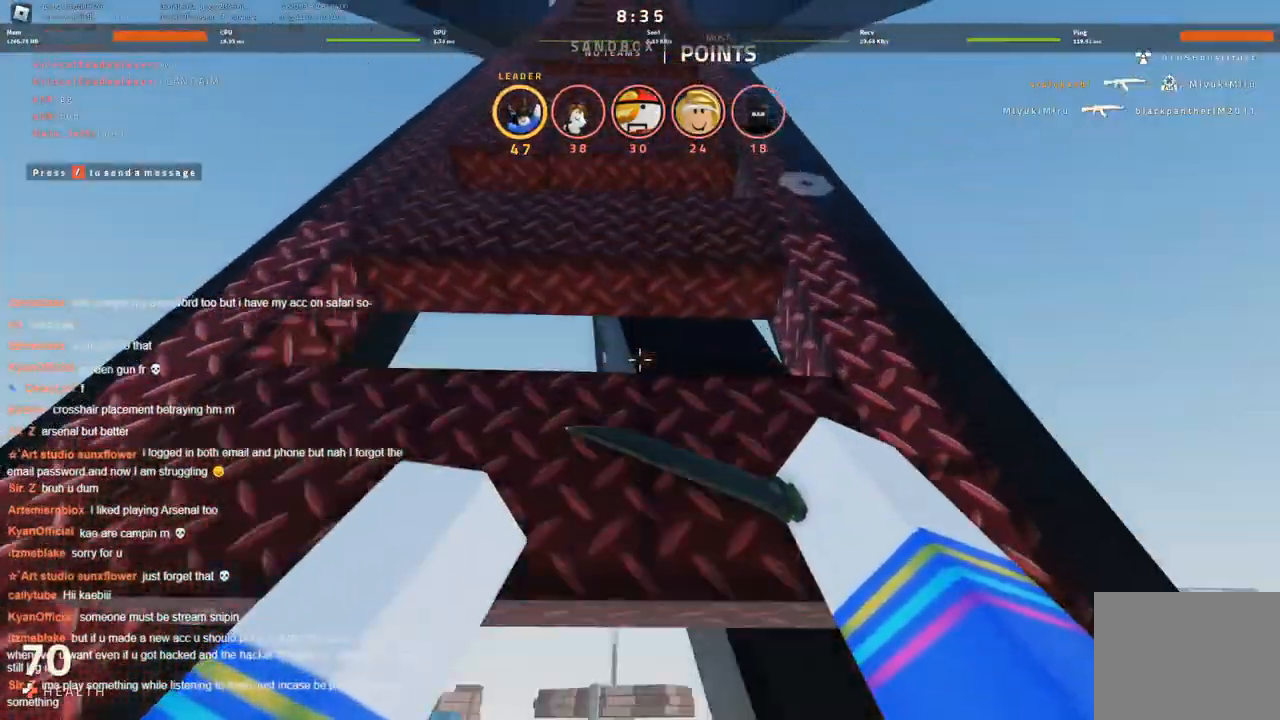
{"keys": ["w"], "events": []}